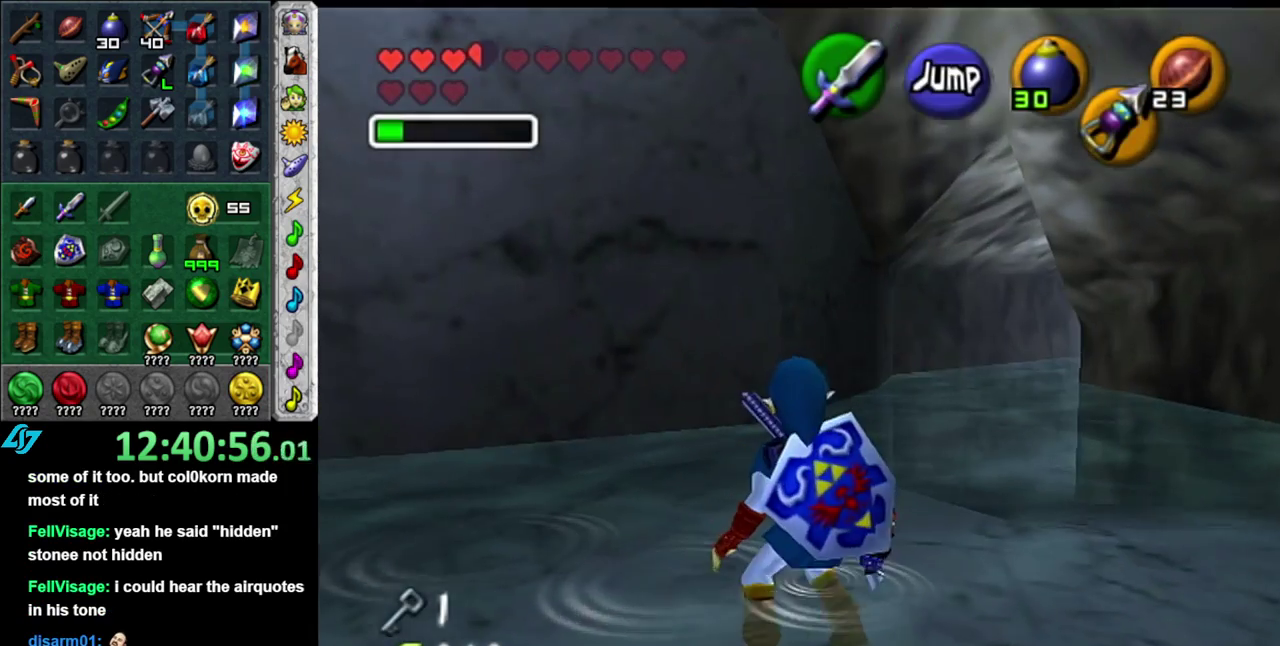
Gameplay with a controller (Nintendo layout); each line is a JSON object with the inputs held at the frame after it. "events" lists button and stick changes between this image and that frame as [ms after this image, input, new state], when the widget could be followed in between. This overlay highlights the sticks when they move; stick clicks (L3 R3) are not distinguishable. Not read: L3 R2 R3 Y.
{"buttons": ["L1"], "left_stick": "down-right", "right_stick": "center", "events": [[233, "B", "down"], [433, "B", "up"]]}
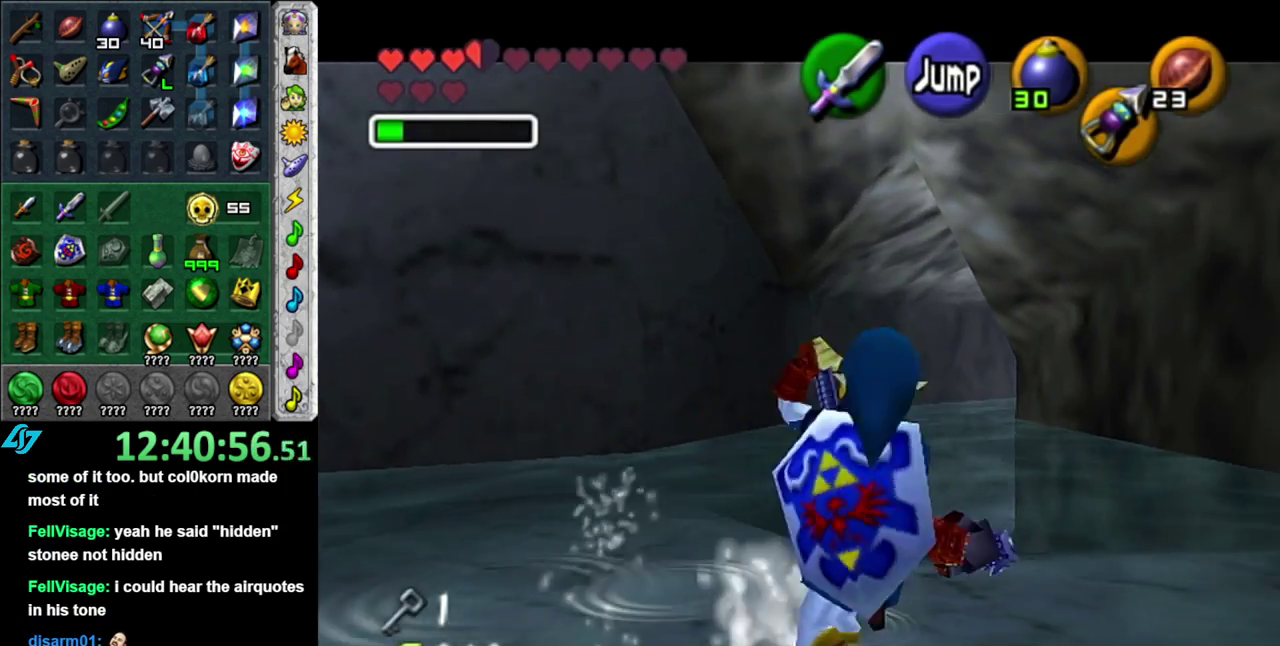
{"buttons": [], "left_stick": "down-left", "right_stick": "center", "events": [[17, "left_stick", "center"], [183, "L1", "up"], [233, "left_stick", "down-left"]]}
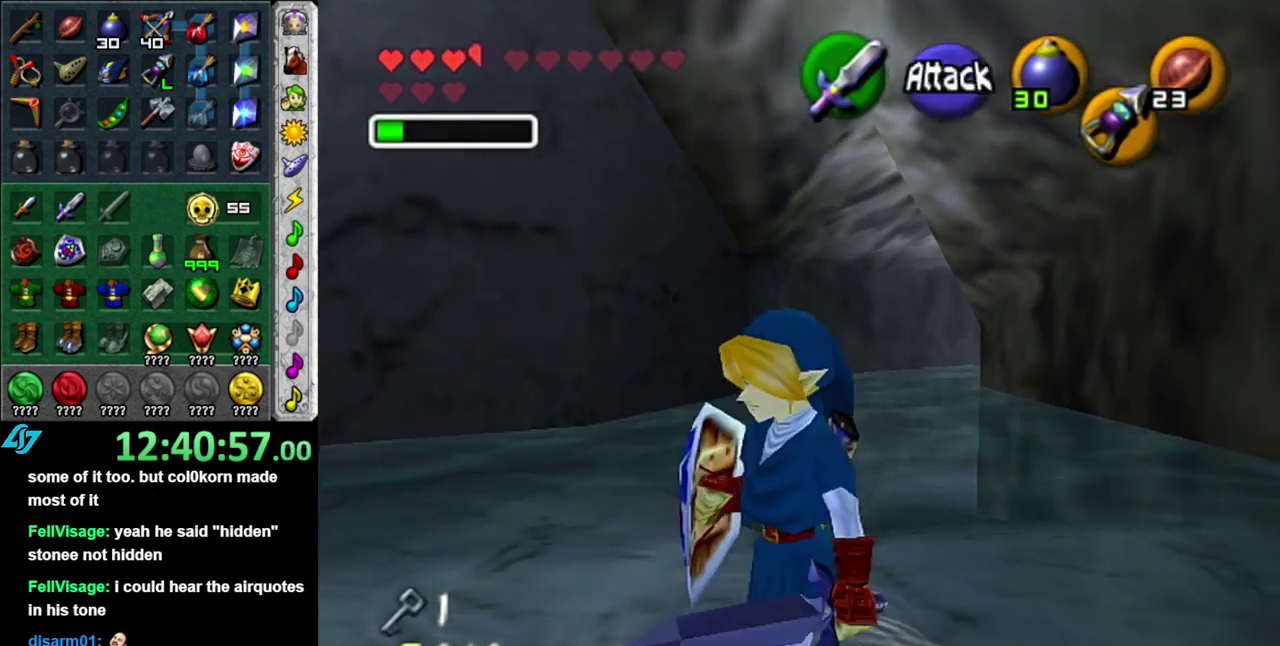
{"buttons": [], "left_stick": "center", "right_stick": "center", "events": [[83, "B", "down"], [233, "B", "up"], [267, "left_stick", "center"]]}
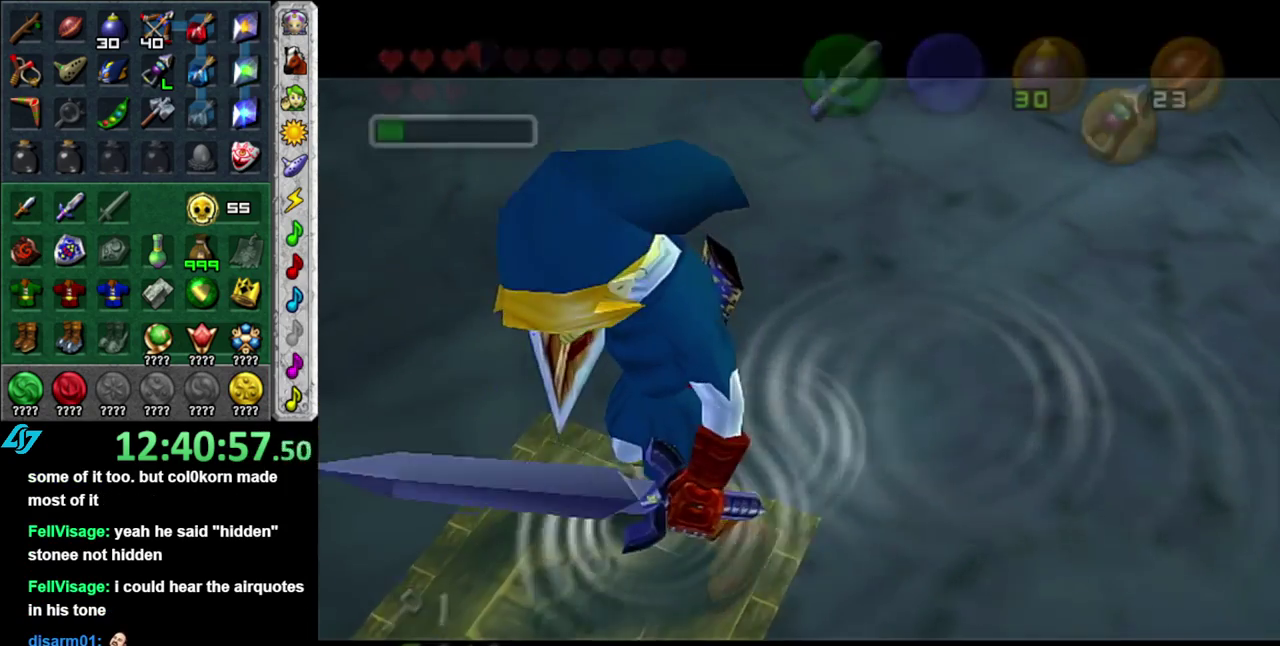
{"buttons": [], "left_stick": "center", "right_stick": "center", "events": []}
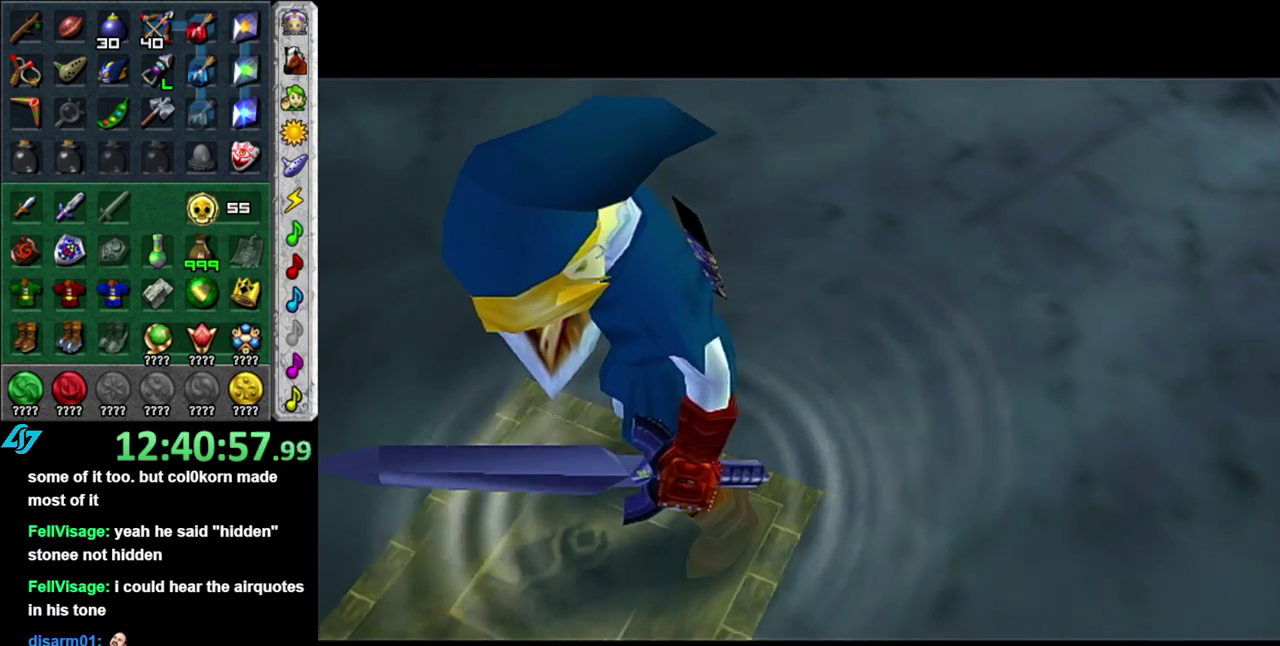
{"buttons": [], "left_stick": "center", "right_stick": "center", "events": []}
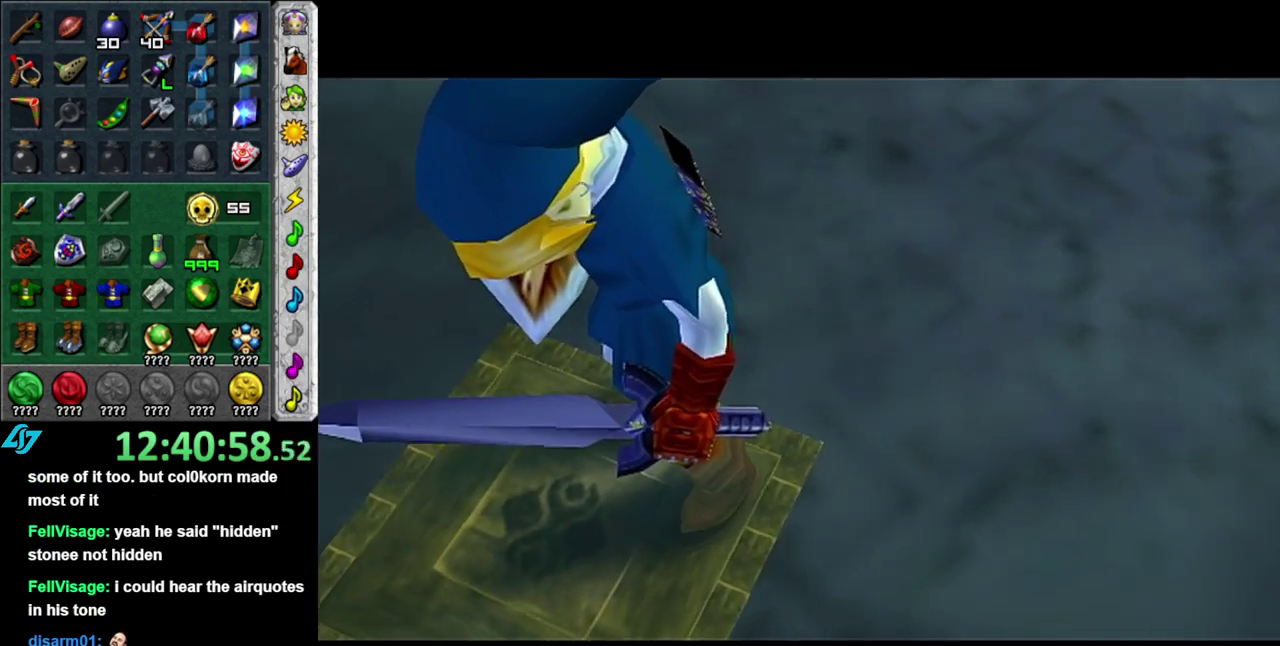
{"buttons": [], "left_stick": "center", "right_stick": "center", "events": []}
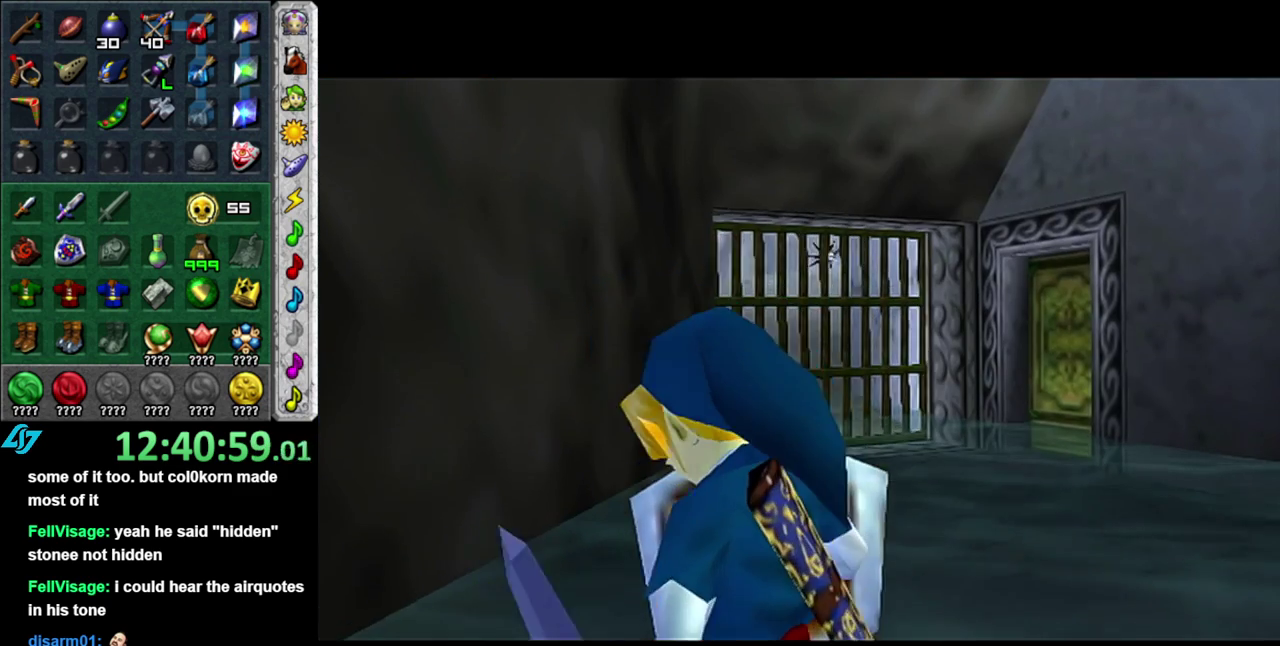
{"buttons": [], "left_stick": "center", "right_stick": "center", "events": []}
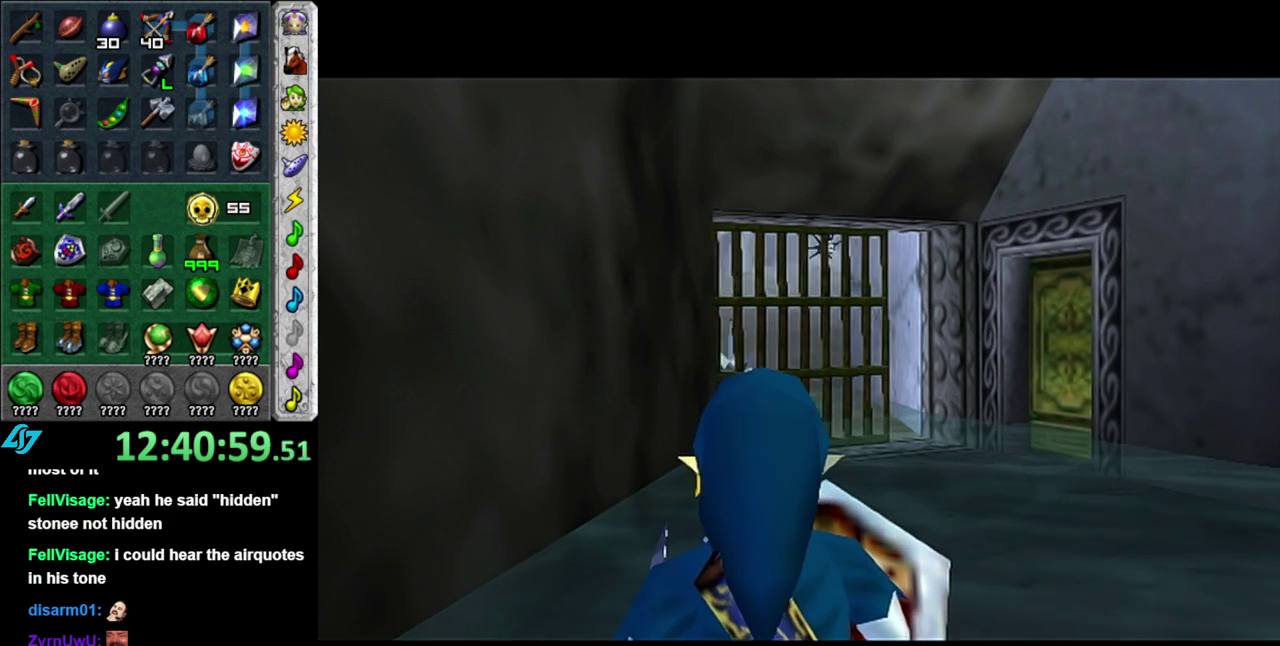
{"buttons": [], "left_stick": "center", "right_stick": "center", "events": []}
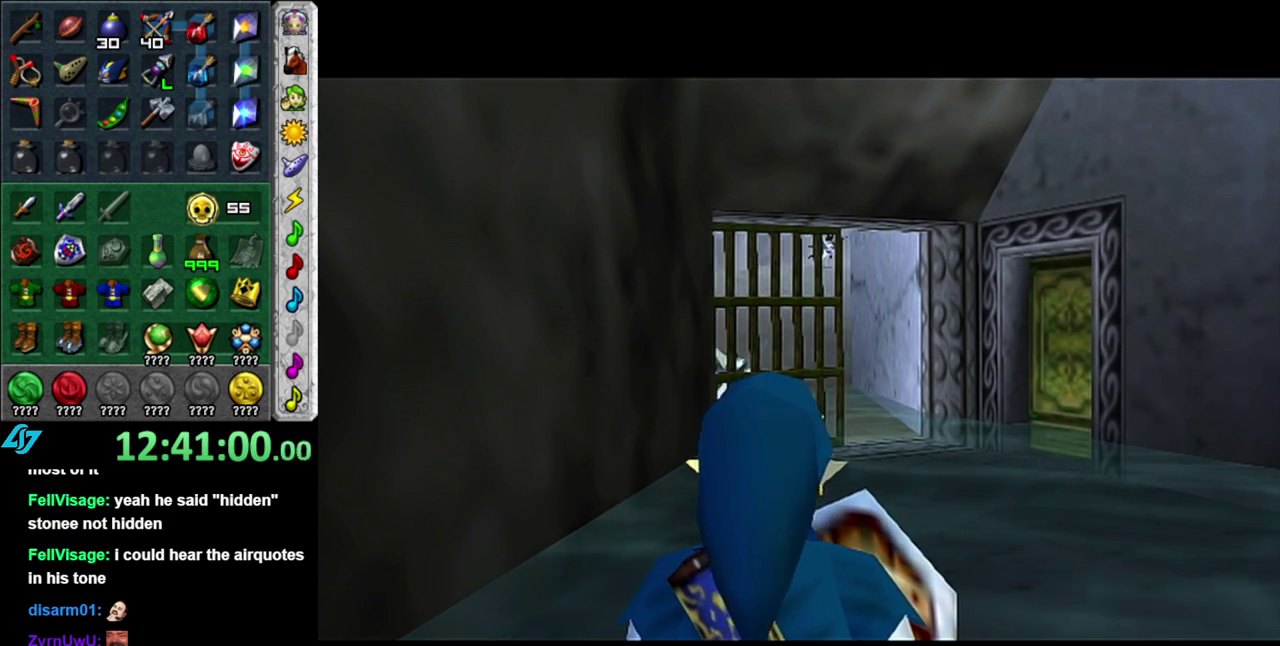
{"buttons": [], "left_stick": "center", "right_stick": "center", "events": []}
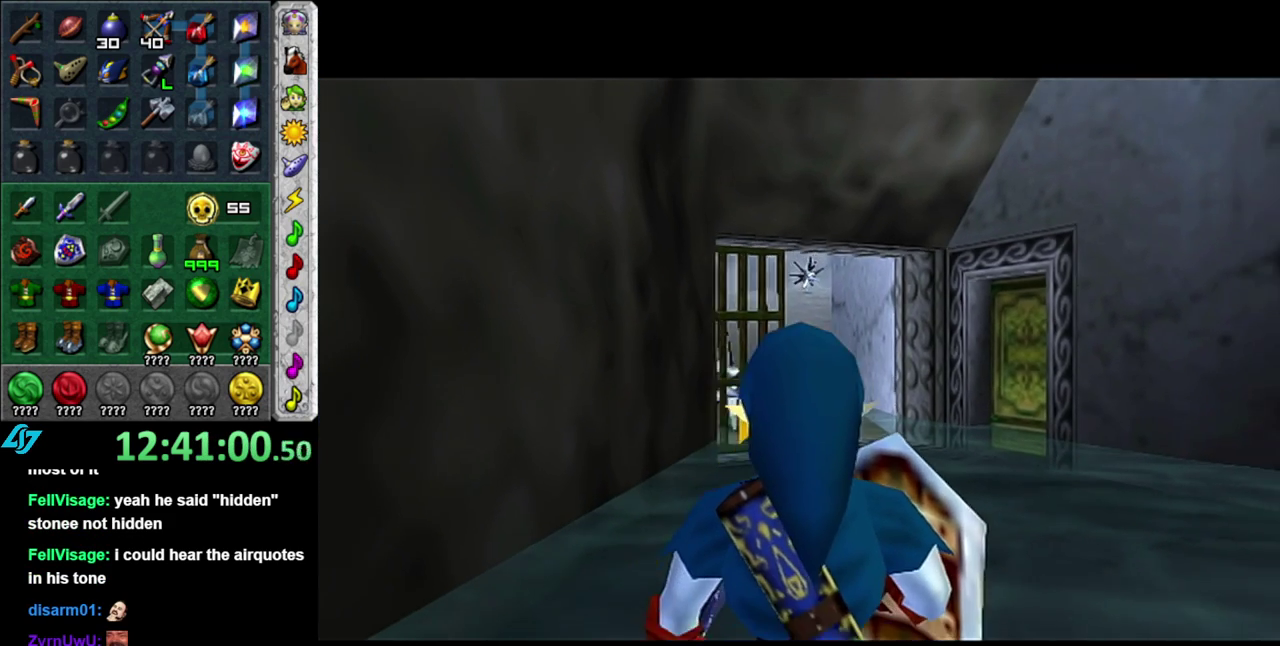
{"buttons": ["L1"], "left_stick": "center", "right_stick": "center", "events": [[200, "left_stick", "down-right"], [333, "L1", "down"], [367, "left_stick", "center"]]}
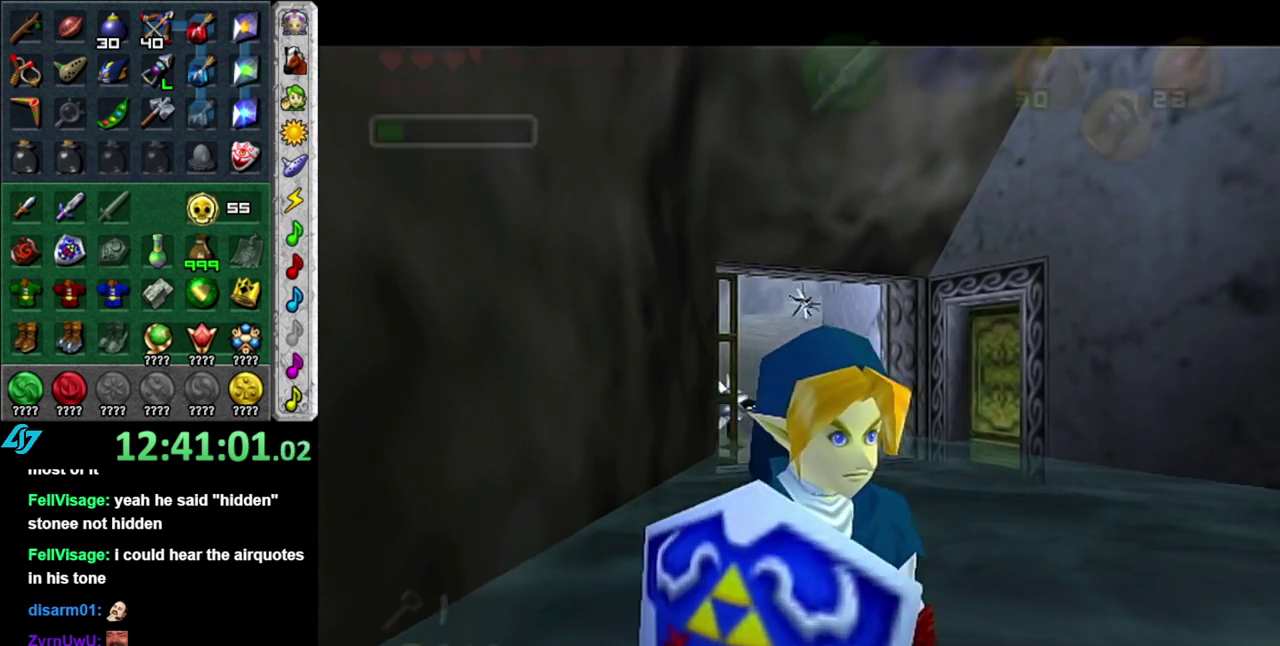
{"buttons": [], "left_stick": "up-left", "right_stick": "center", "events": [[17, "L1", "up"], [183, "left_stick", "up"], [433, "left_stick", "up-left"]]}
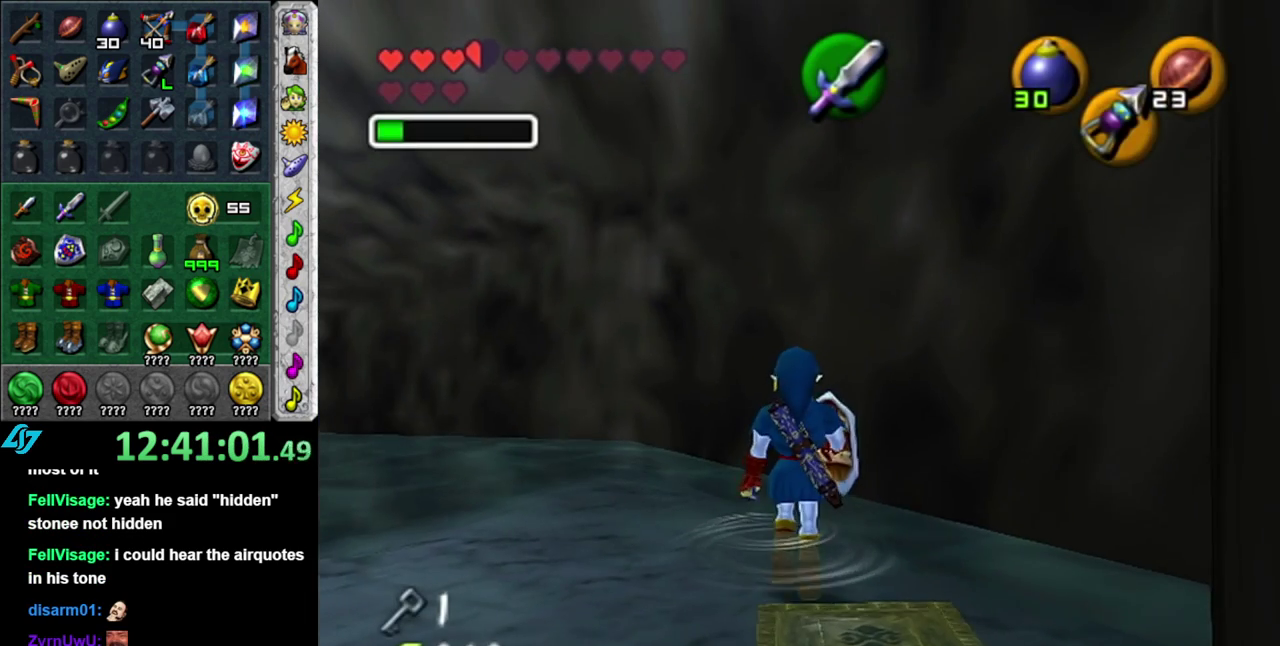
{"buttons": [], "left_stick": "up-left", "right_stick": "center", "events": [[50, "A", "down"], [233, "A", "up"]]}
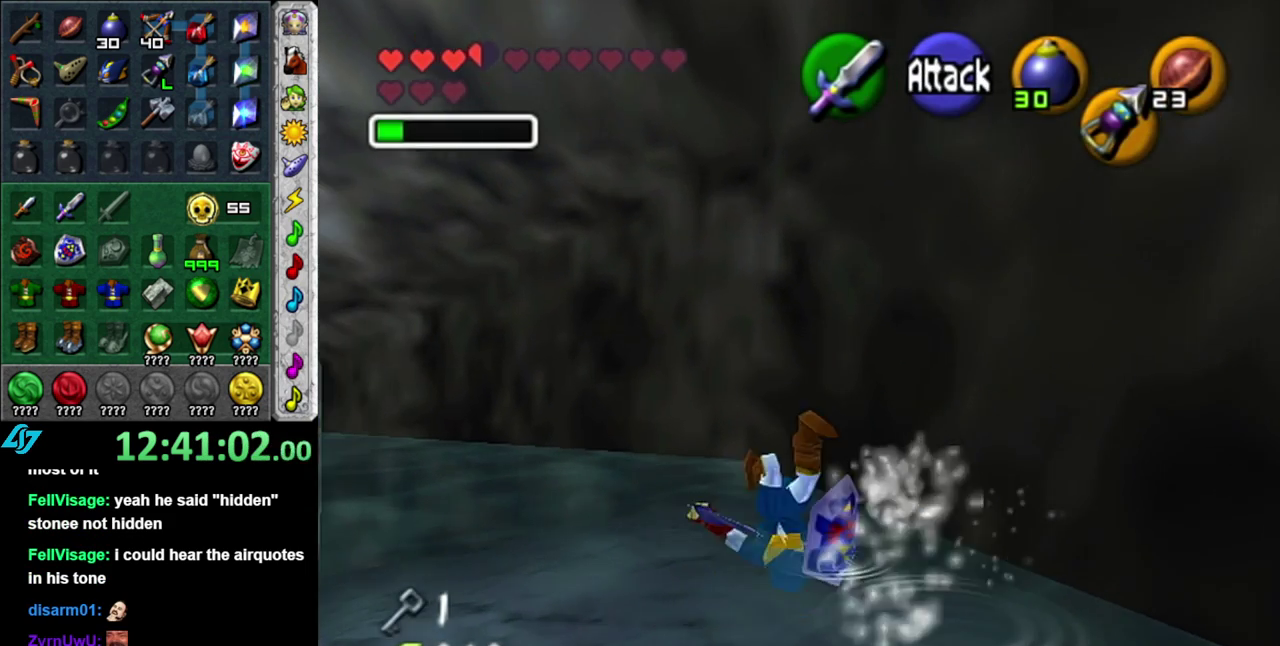
{"buttons": [], "left_stick": "up-left", "right_stick": "center", "events": [[150, "left_stick", "left"], [367, "A", "down"], [400, "left_stick", "up-left"], [433, "A", "up"]]}
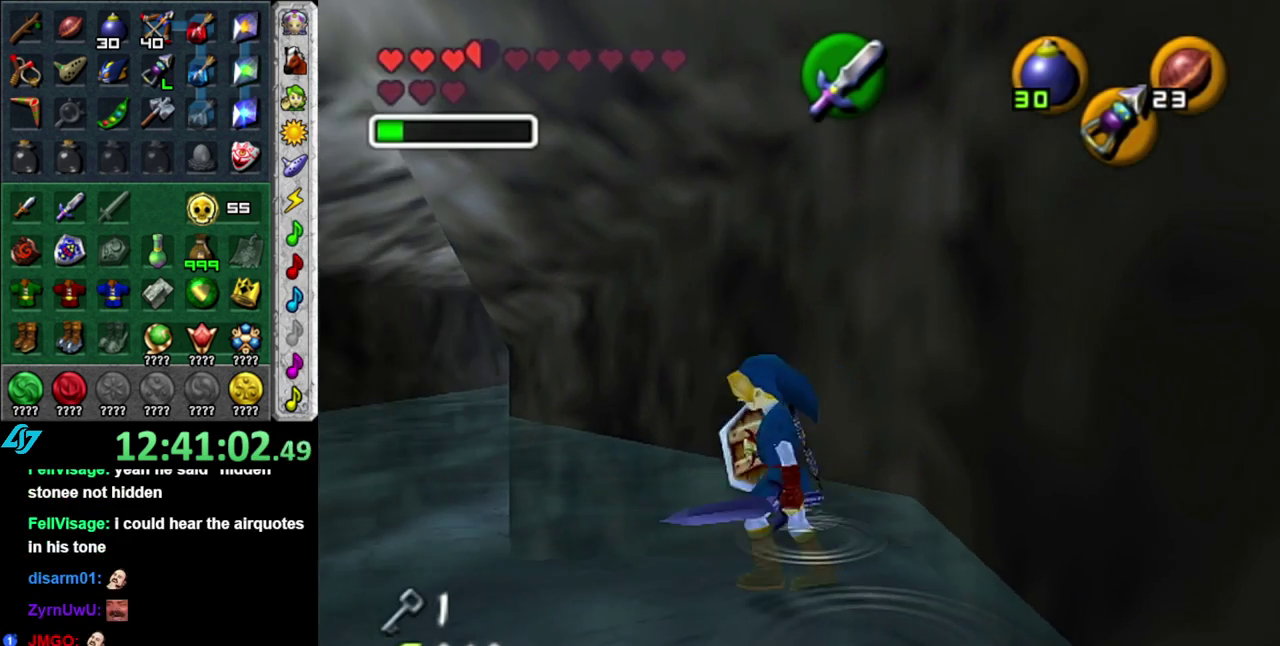
{"buttons": [], "left_stick": "up", "right_stick": "center", "events": [[83, "left_stick", "up"], [183, "DPAD_LEFT", "down"], [400, "DPAD_LEFT", "up"]]}
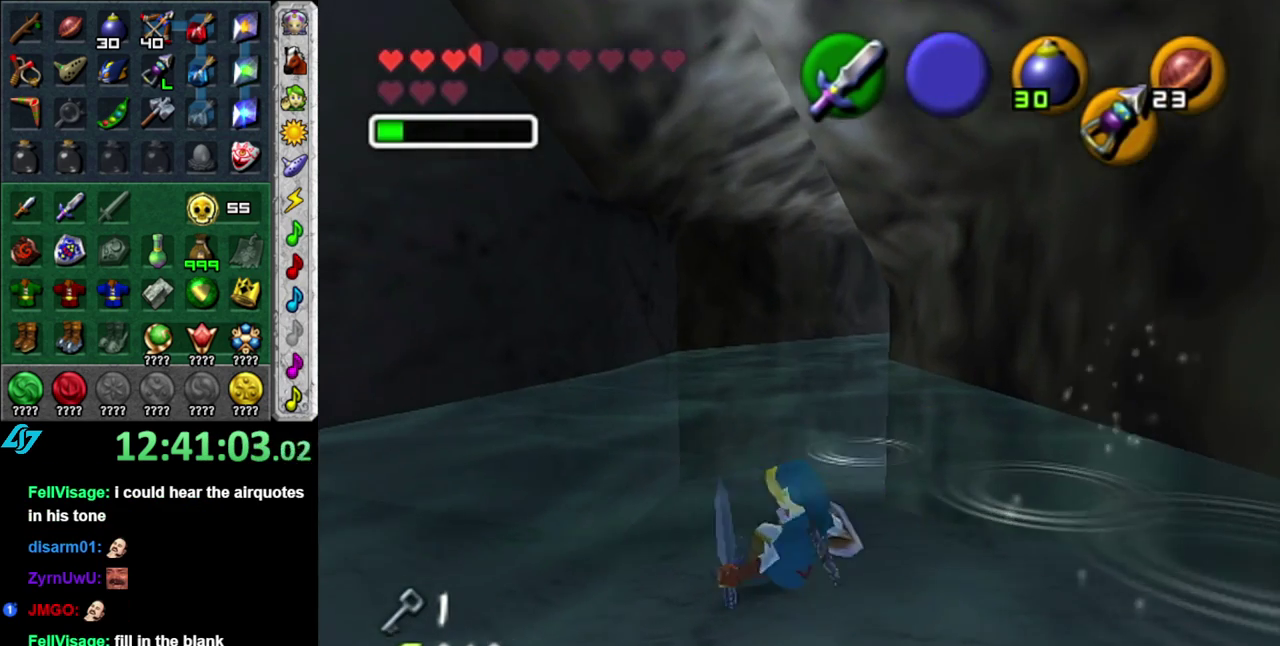
{"buttons": [], "left_stick": "up", "right_stick": "center", "events": []}
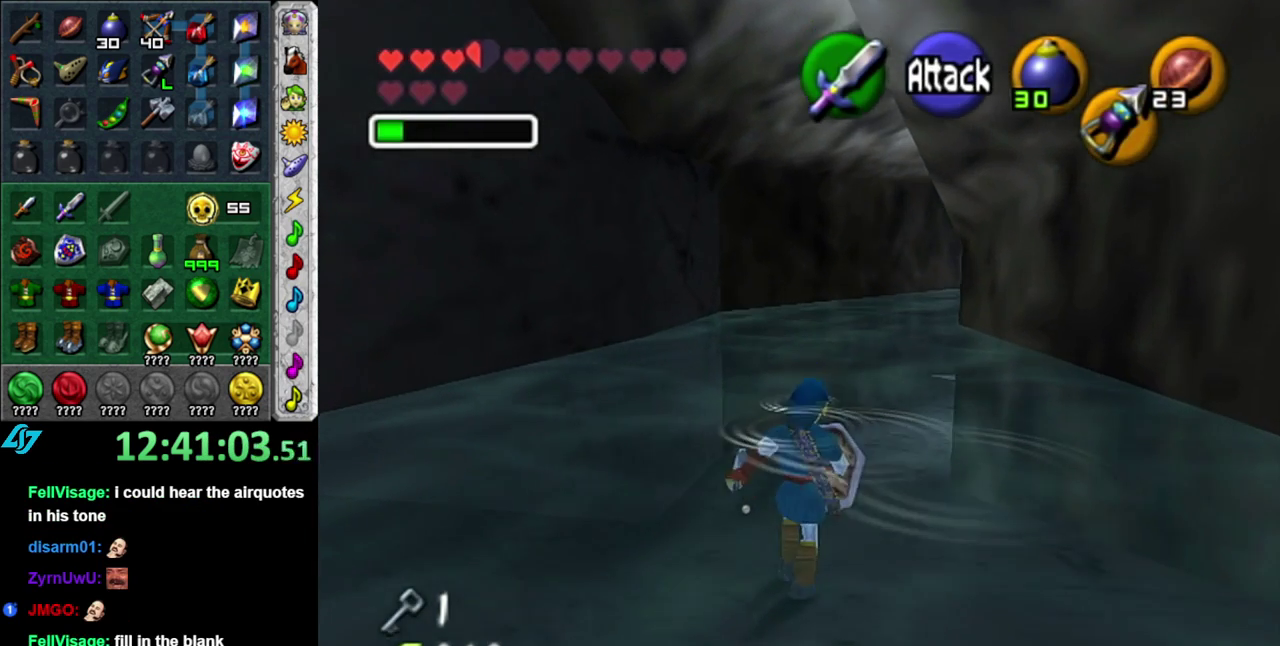
{"buttons": [], "left_stick": "up", "right_stick": "center", "events": []}
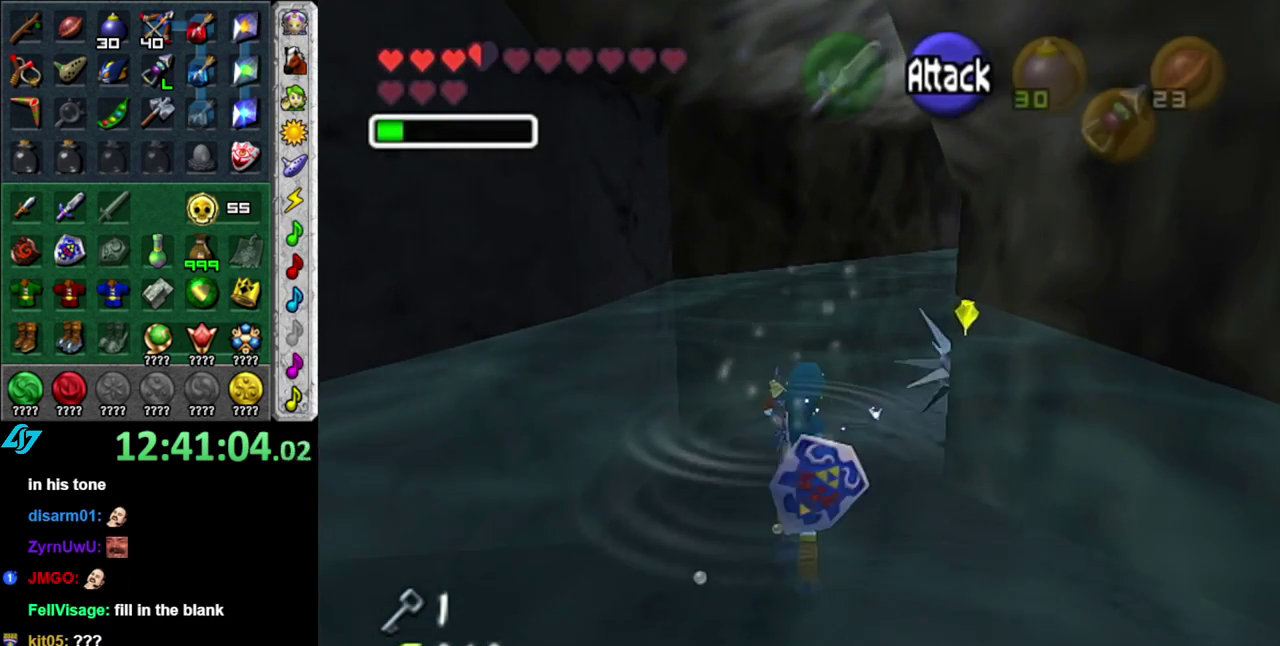
{"buttons": [], "left_stick": "up", "right_stick": "center", "events": []}
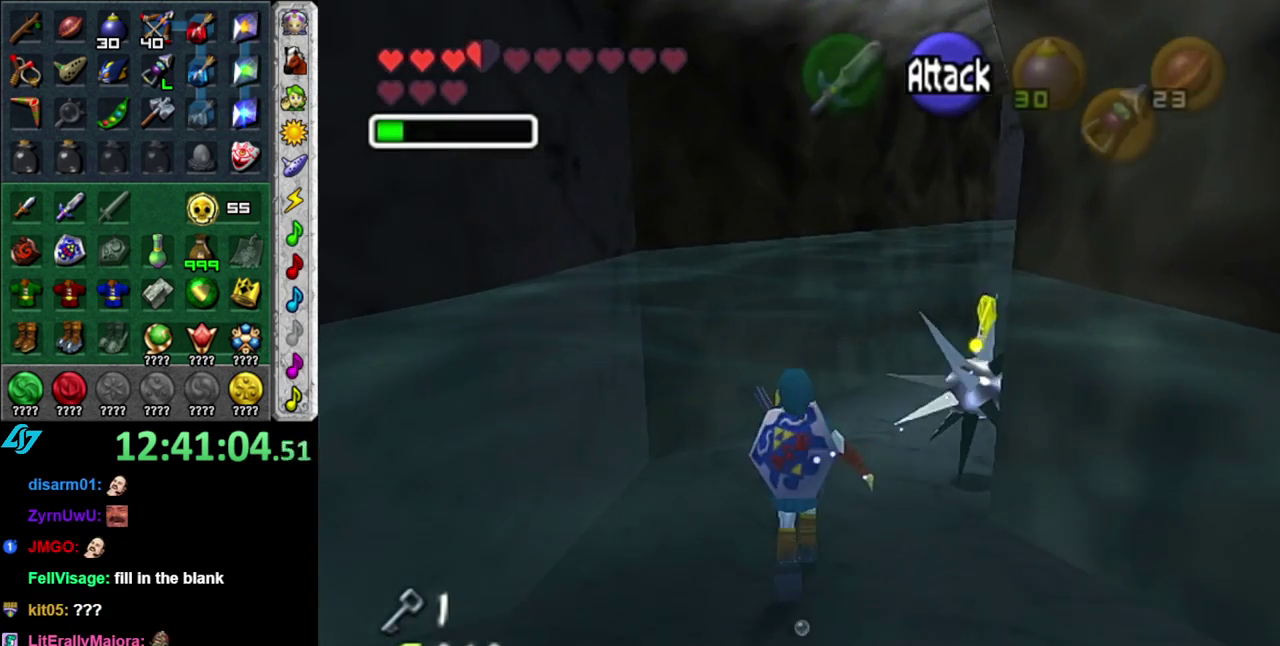
{"buttons": [], "left_stick": "up-right", "right_stick": "center", "events": [[400, "left_stick", "up-right"]]}
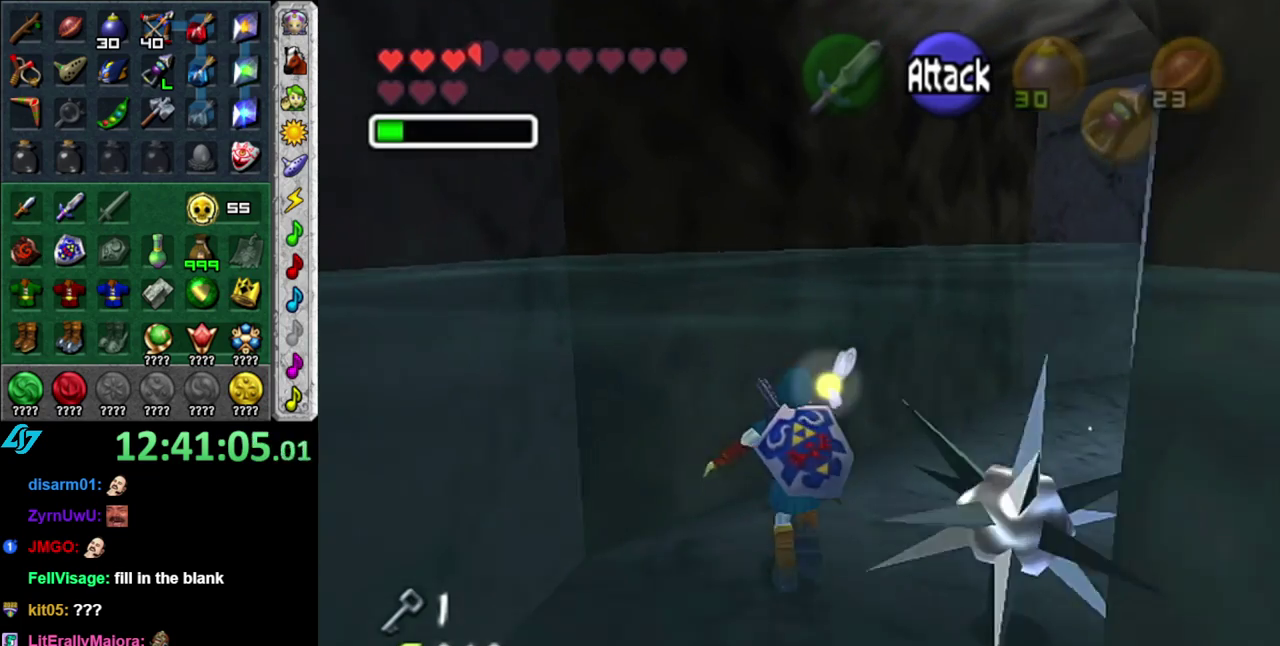
{"buttons": [], "left_stick": "up-right", "right_stick": "center", "events": []}
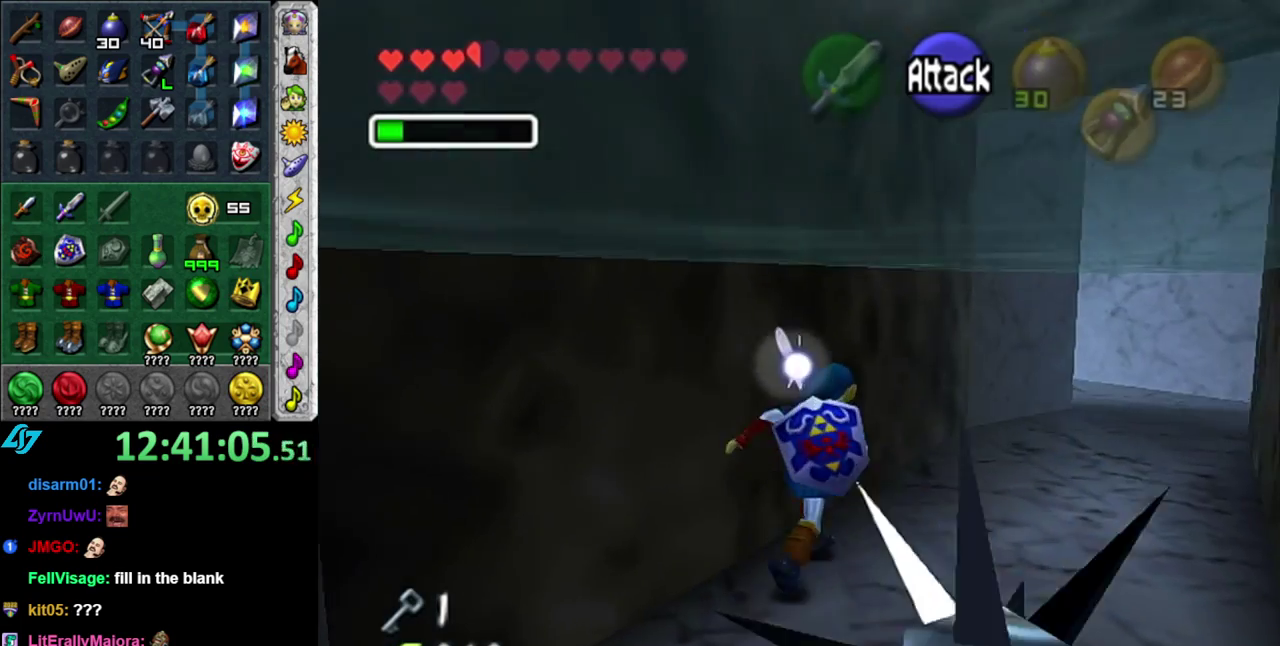
{"buttons": [], "left_stick": "up", "right_stick": "center", "events": [[333, "left_stick", "up"]]}
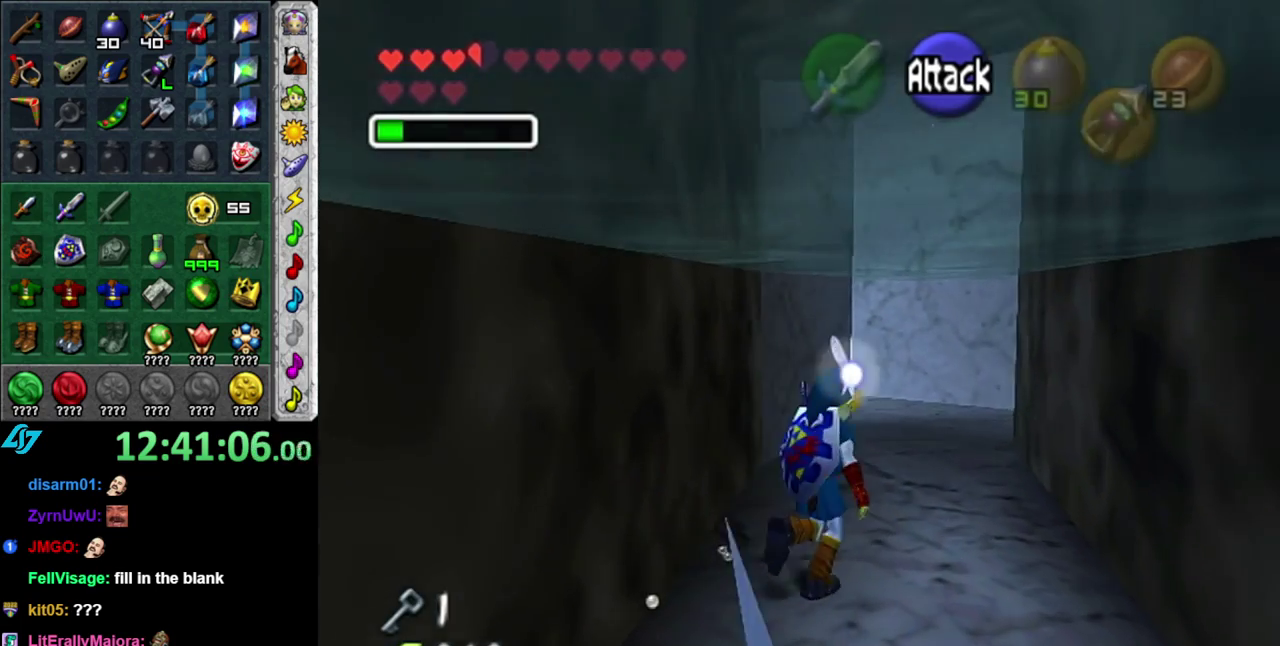
{"buttons": [], "left_stick": "up", "right_stick": "center", "events": []}
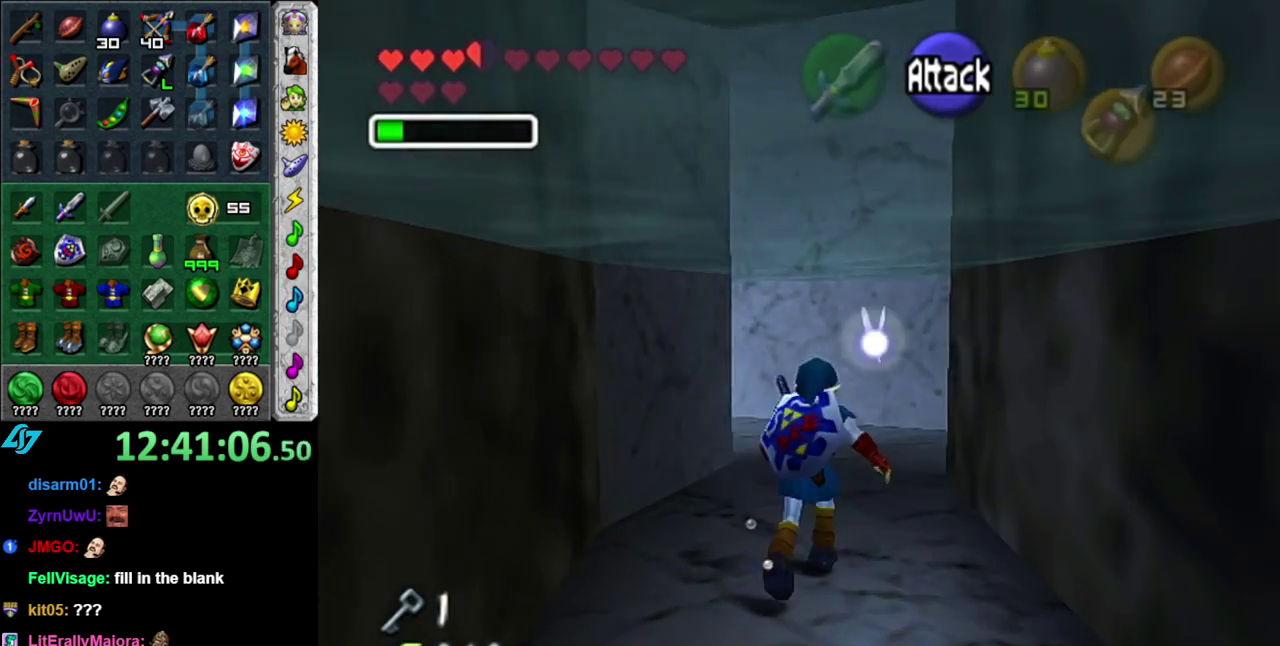
{"buttons": [], "left_stick": "up", "right_stick": "center", "events": []}
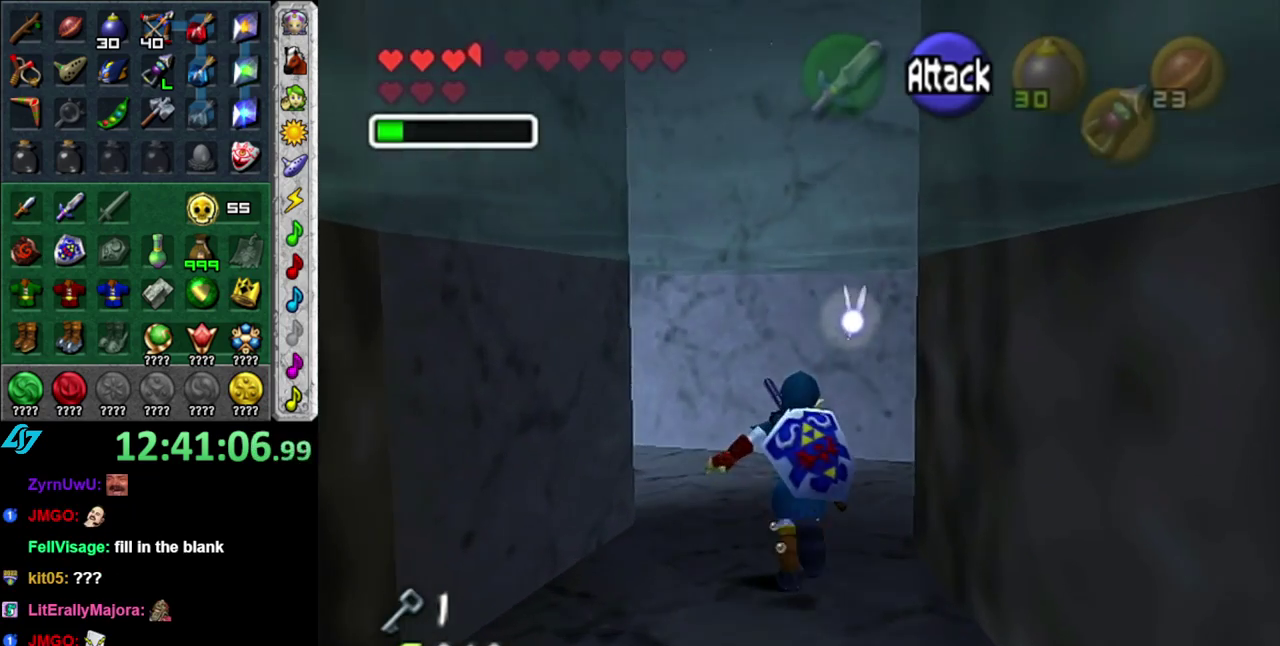
{"buttons": [], "left_stick": "down-right", "right_stick": "center", "events": [[300, "left_stick", "center"], [483, "left_stick", "down-right"]]}
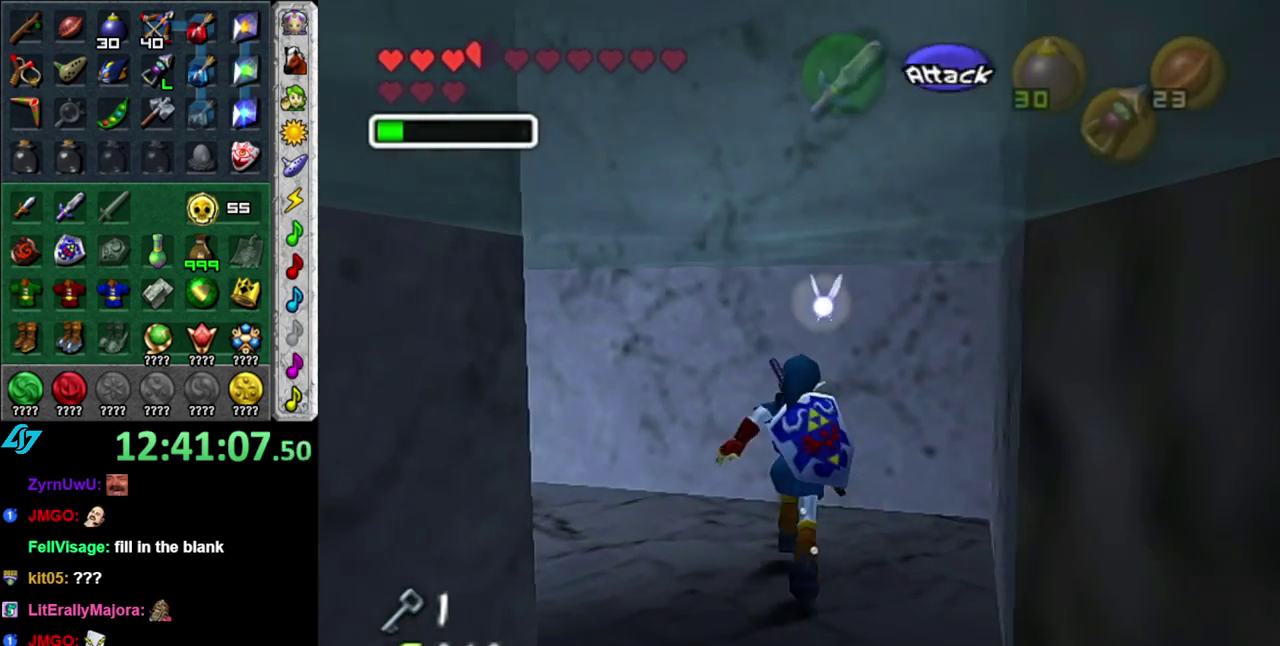
{"buttons": [], "left_stick": "down", "right_stick": "center", "events": [[50, "left_stick", "right"], [83, "L1", "down"], [117, "left_stick", "center"], [367, "L1", "up"], [450, "left_stick", "down"]]}
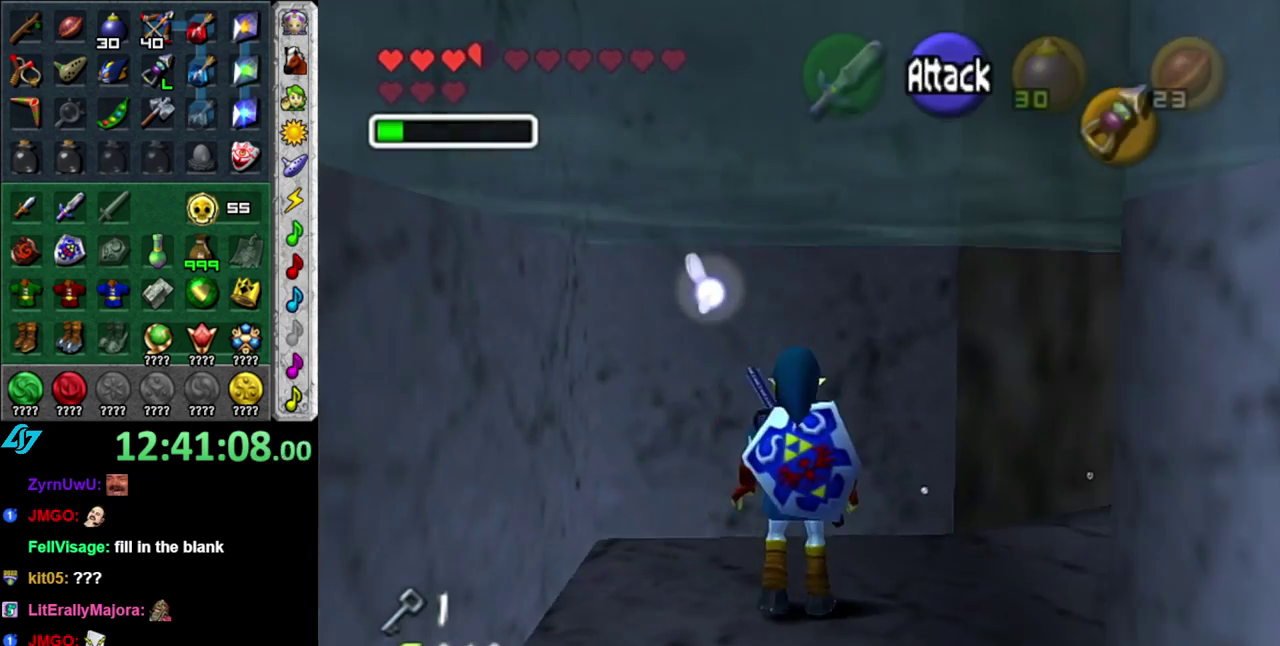
{"buttons": ["L1"], "left_stick": "up", "right_stick": "center", "events": [[233, "A", "down"], [367, "L1", "down"], [400, "A", "up"], [483, "left_stick", "up"]]}
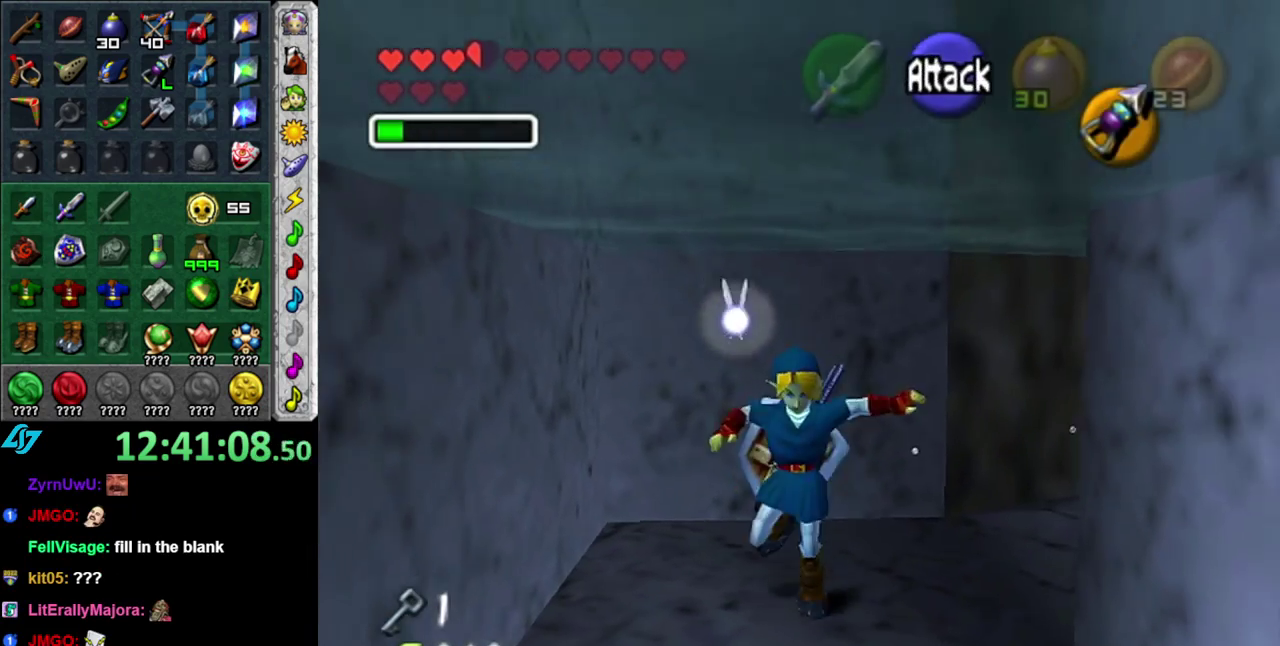
{"buttons": [], "left_stick": "up", "right_stick": "center", "events": [[117, "L1", "up"]]}
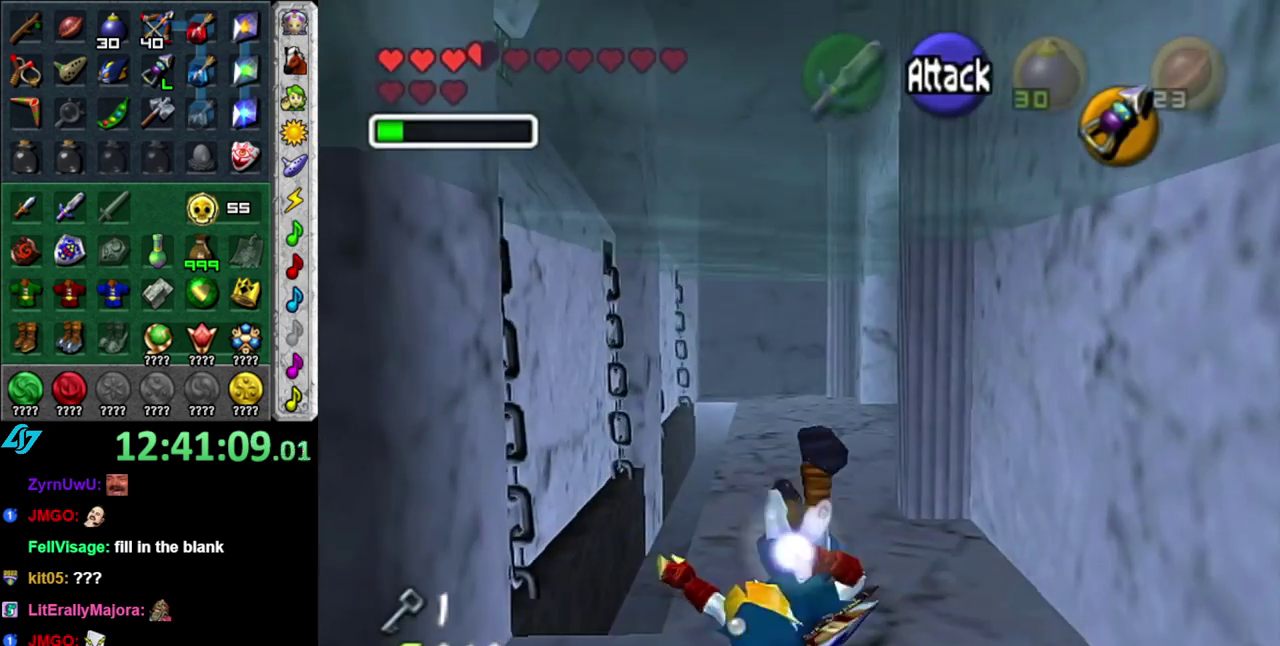
{"buttons": [], "left_stick": "up", "right_stick": "center", "events": []}
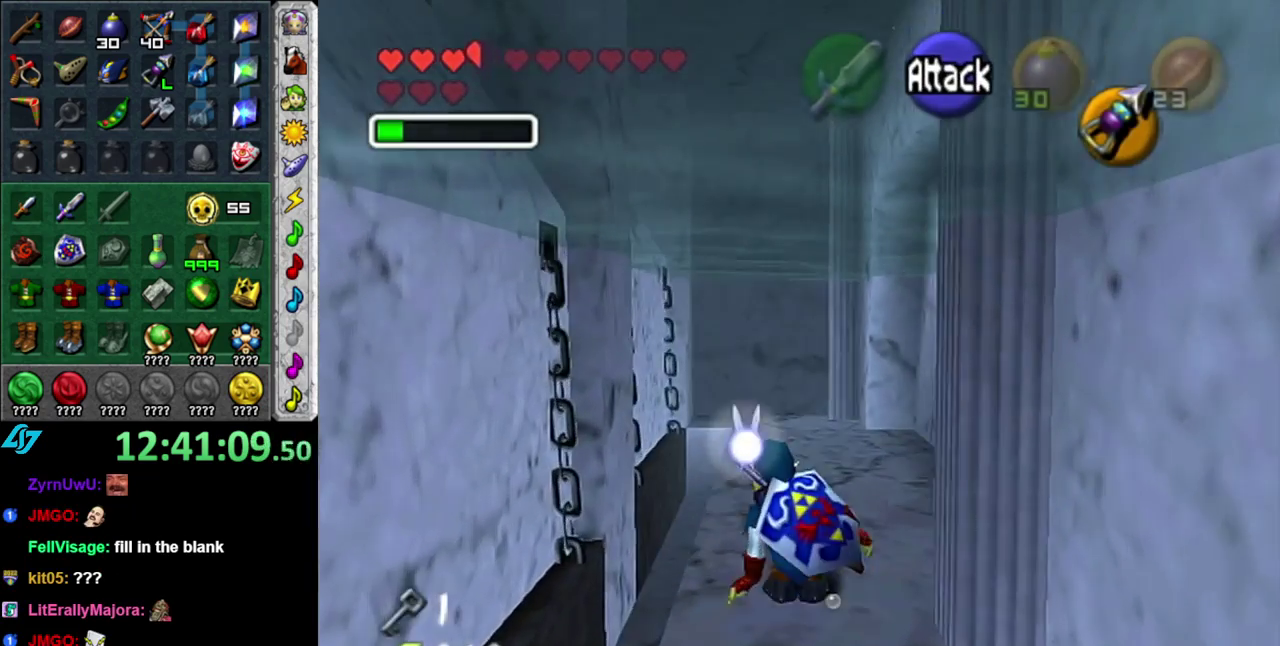
{"buttons": [], "left_stick": "up-right", "right_stick": "center", "events": [[400, "left_stick", "up-right"]]}
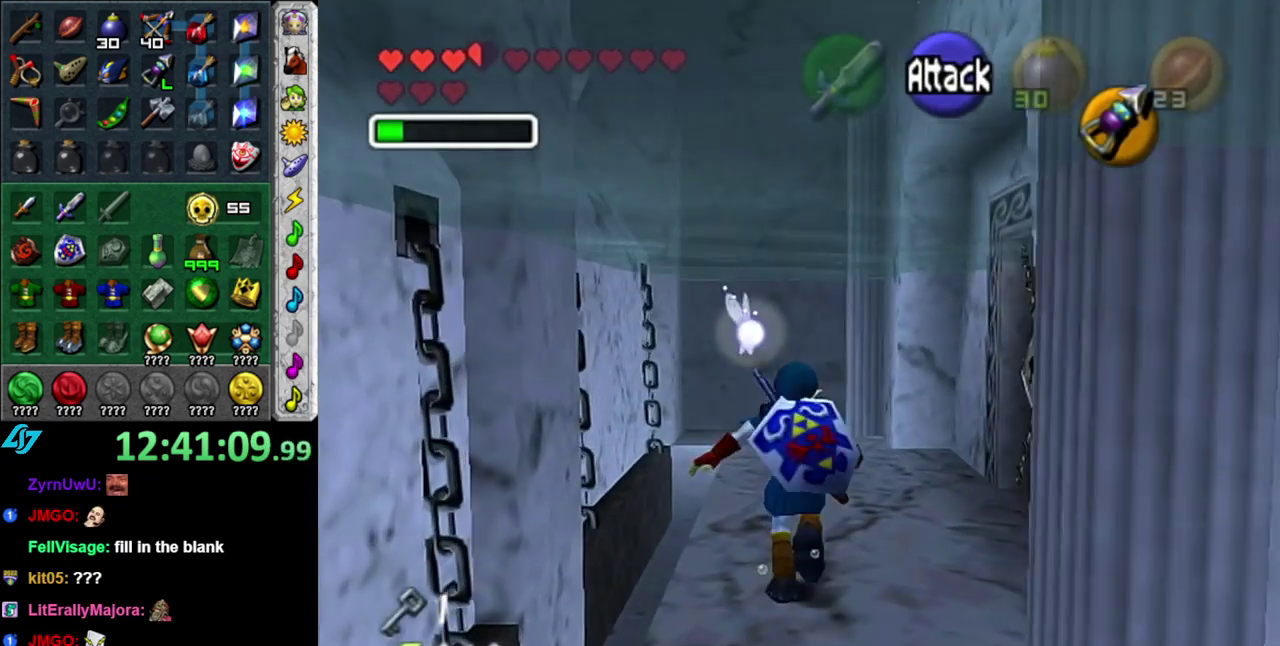
{"buttons": [], "left_stick": "center", "right_stick": "center", "events": [[333, "left_stick", "center"]]}
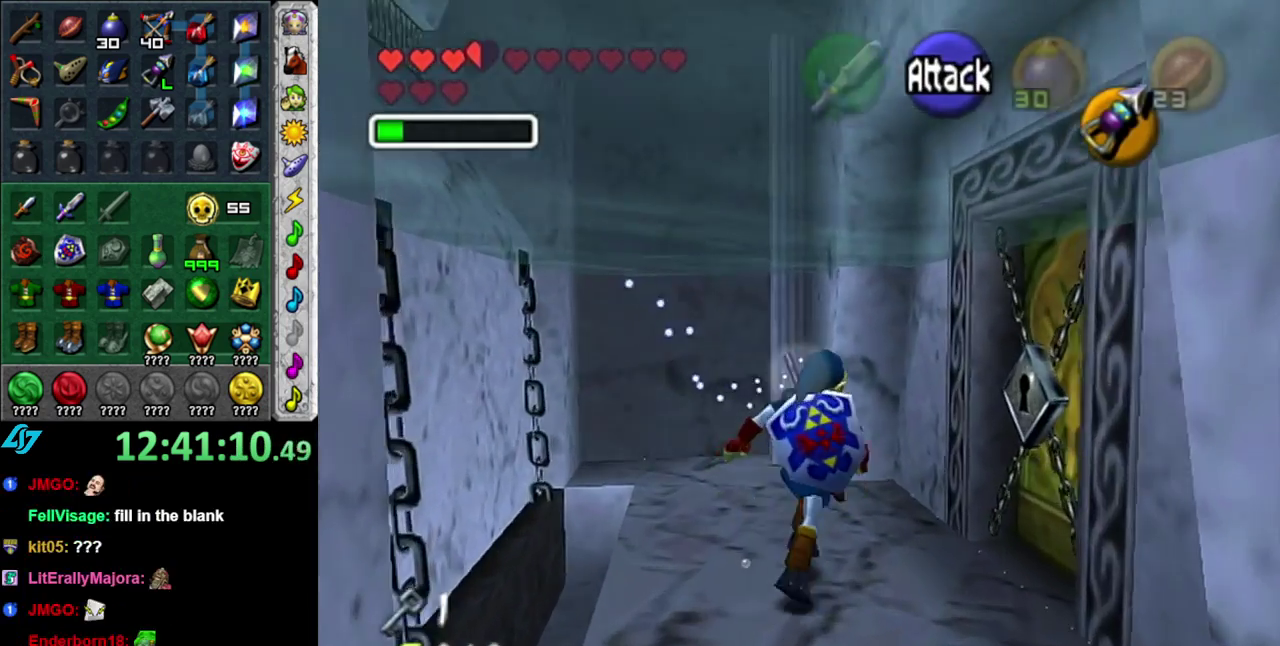
{"buttons": [], "left_stick": "center", "right_stick": "center", "events": [[50, "left_stick", "left"], [233, "L1", "down"], [300, "left_stick", "center"], [450, "L1", "up"]]}